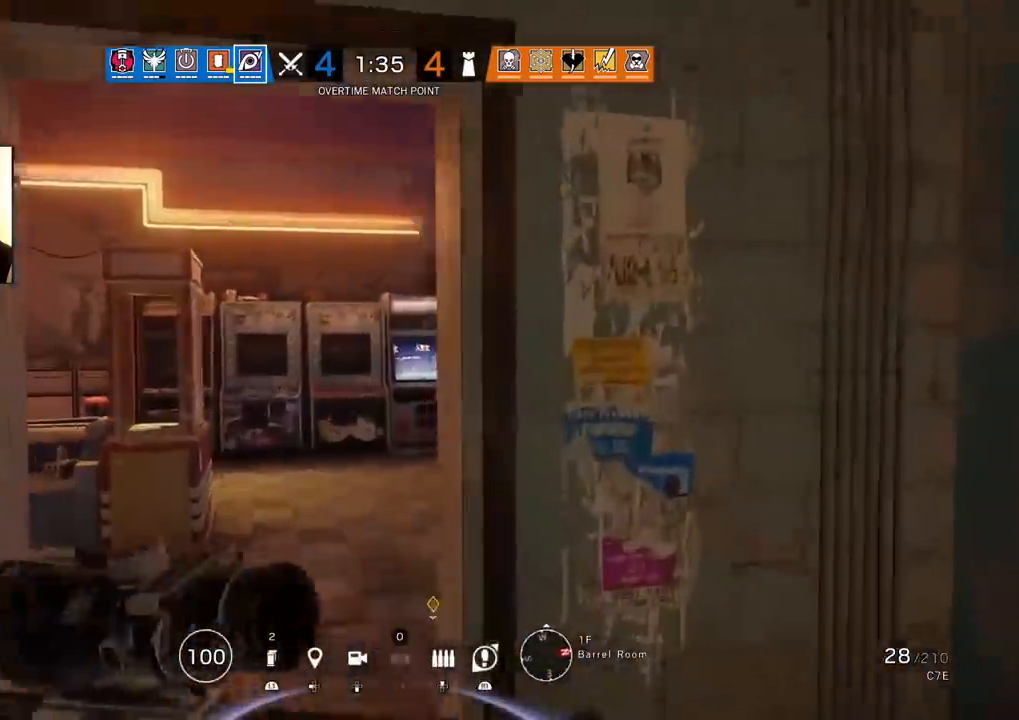
Gameplay with a controller (PlayStation layout); each line is a JSON object with the inputs held at the frame after it. "events" lists button and stick changes between this image and that frame as [ms after this image, input, new state], when the widget could be followed in between.
{"buttons": [], "left_stick": "up", "right_stick": "center", "events": [[83, "right_stick", "right"], [150, "right_stick", "up-right"], [383, "right_stick", "center"]]}
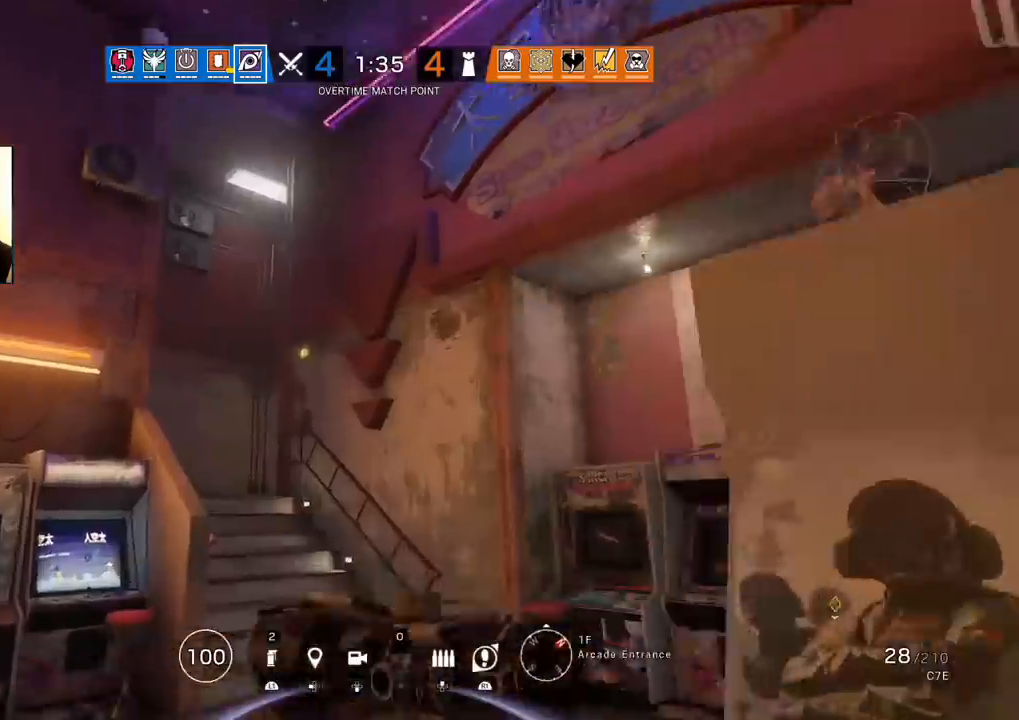
{"buttons": [], "left_stick": "up", "right_stick": "right", "events": [[33, "right_stick", "down-right"], [200, "right_stick", "right"]]}
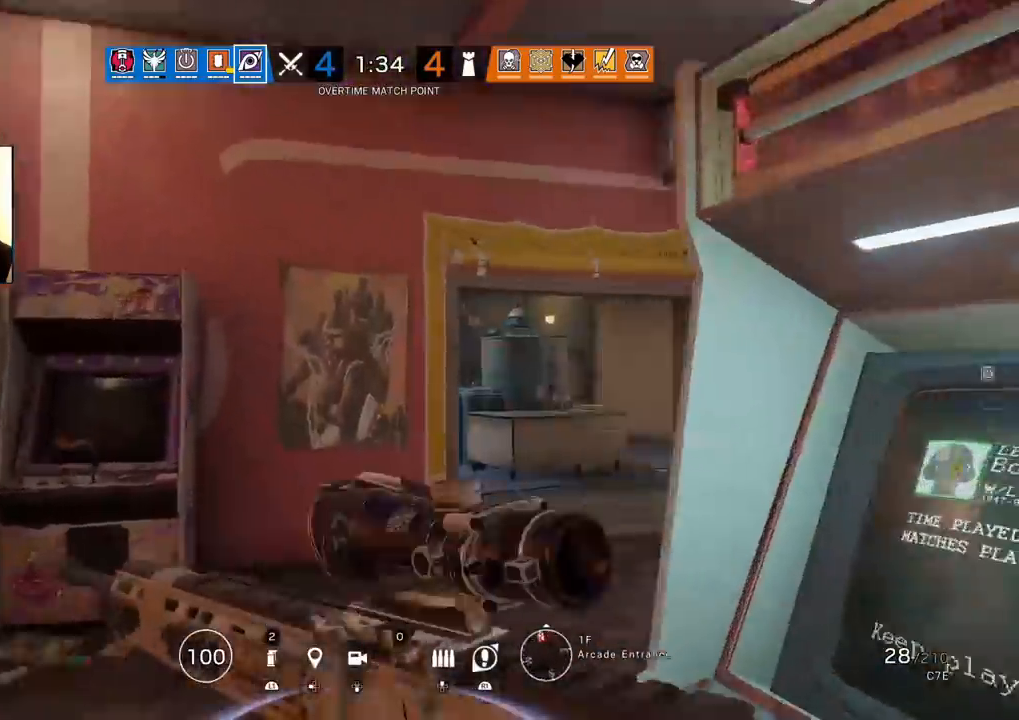
{"buttons": [], "left_stick": "up", "right_stick": "center", "events": [[133, "right_stick", "center"]]}
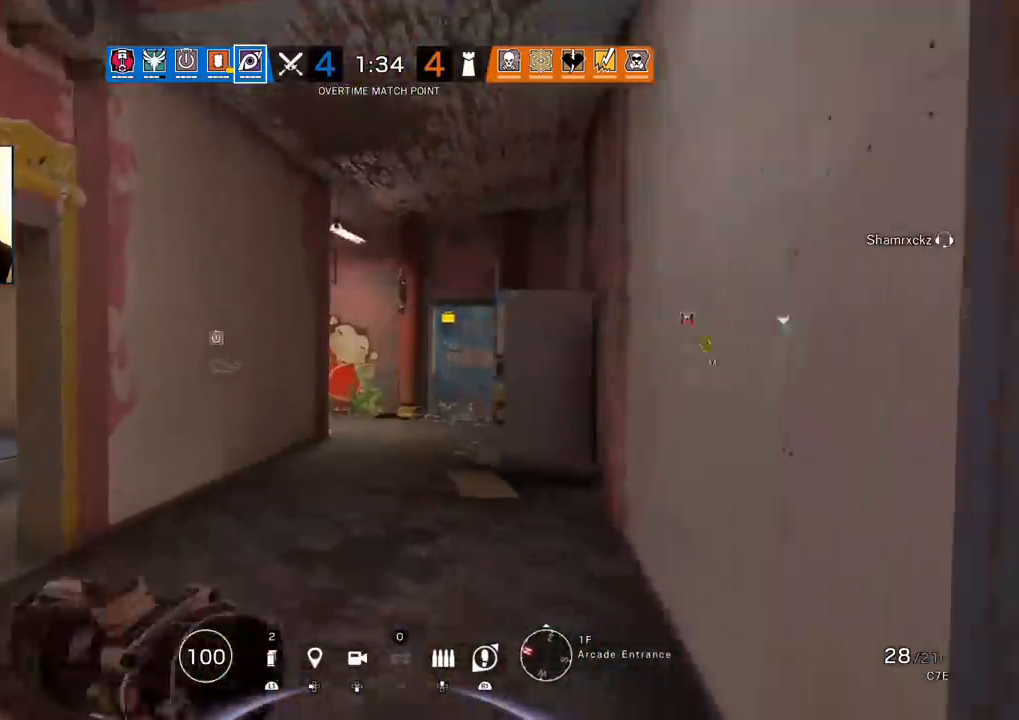
{"buttons": [], "left_stick": "up", "right_stick": "center", "events": []}
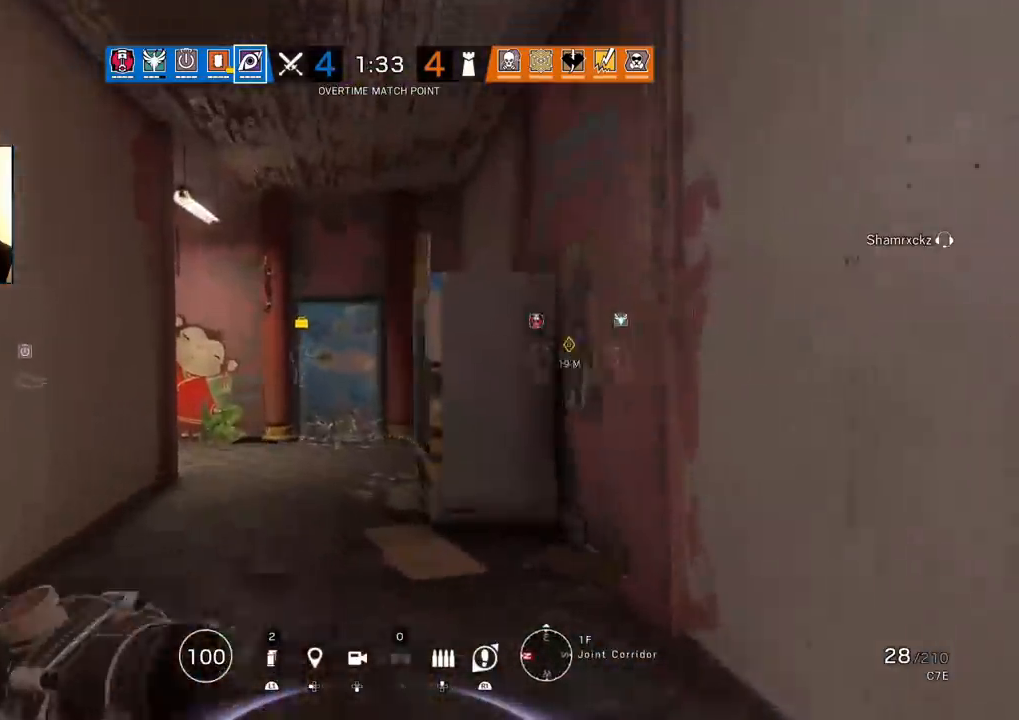
{"buttons": [], "left_stick": "up", "right_stick": "center", "events": []}
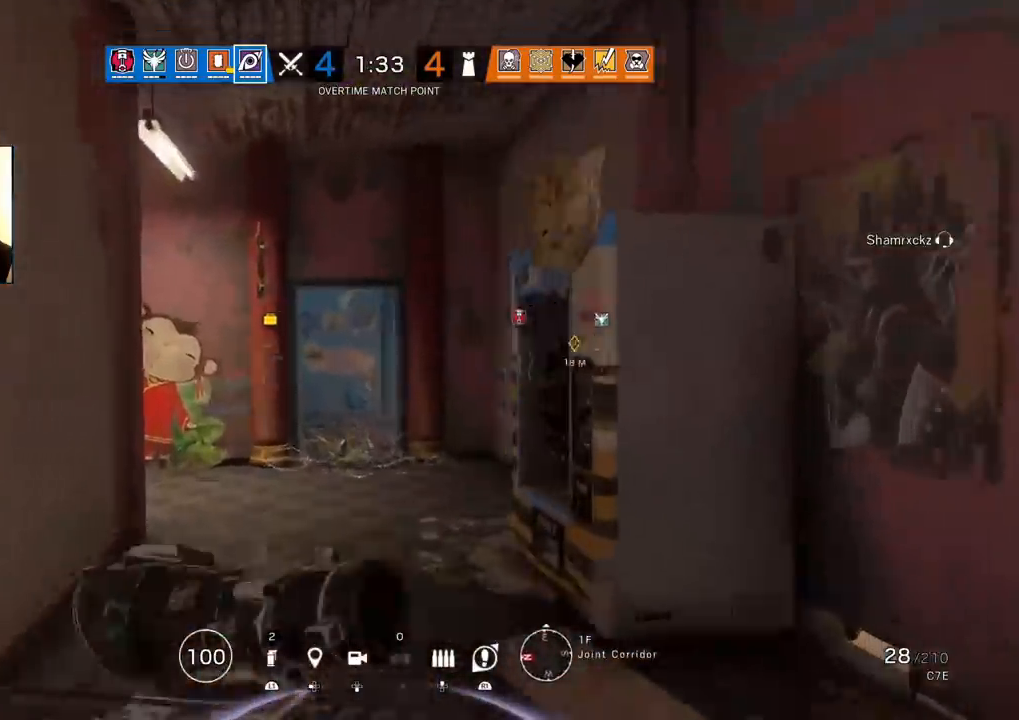
{"buttons": ["L1"], "left_stick": "up-left", "right_stick": "center", "events": [[350, "L1", "down"], [383, "L3", "down"], [383, "left_stick", "up-left"], [500, "L3", "up"]]}
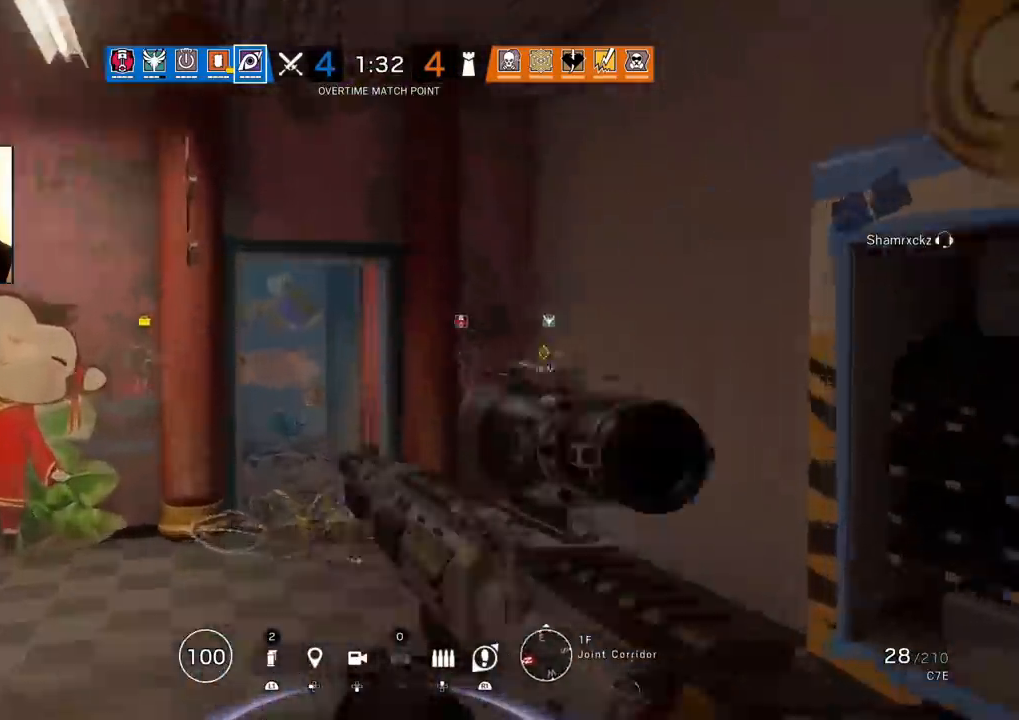
{"buttons": ["L1"], "left_stick": "center", "right_stick": "left", "events": [[350, "R3", "down"], [350, "left_stick", "center"], [367, "right_stick", "down-right"], [483, "R3", "up"], [483, "right_stick", "left"]]}
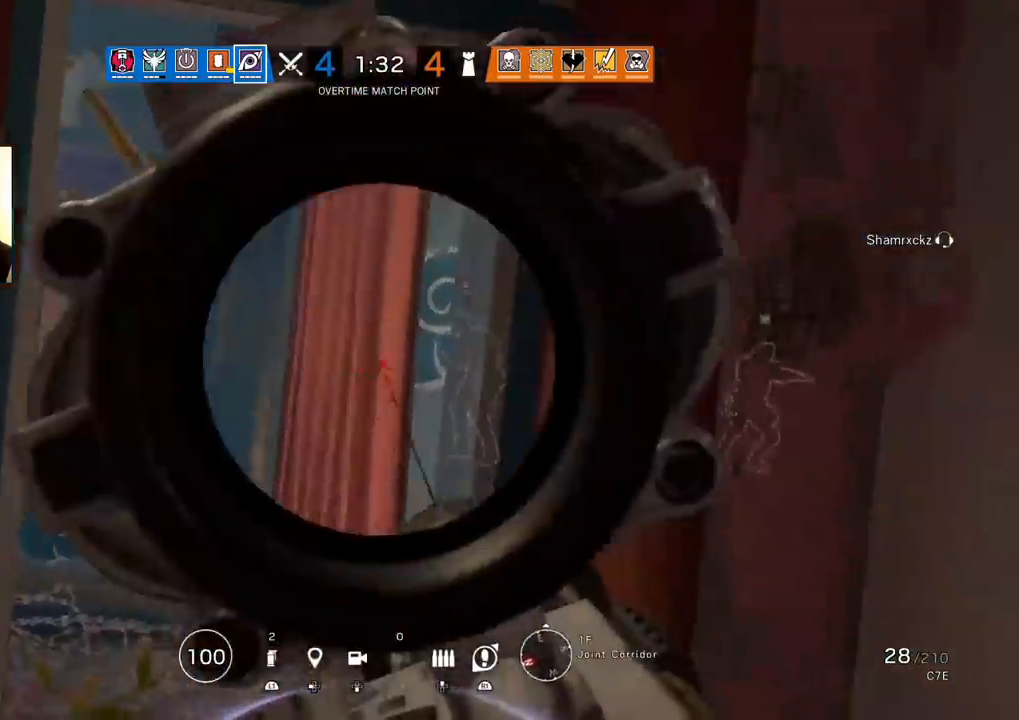
{"buttons": ["L1"], "left_stick": "right", "right_stick": "left", "events": [[33, "left_stick", "right"]]}
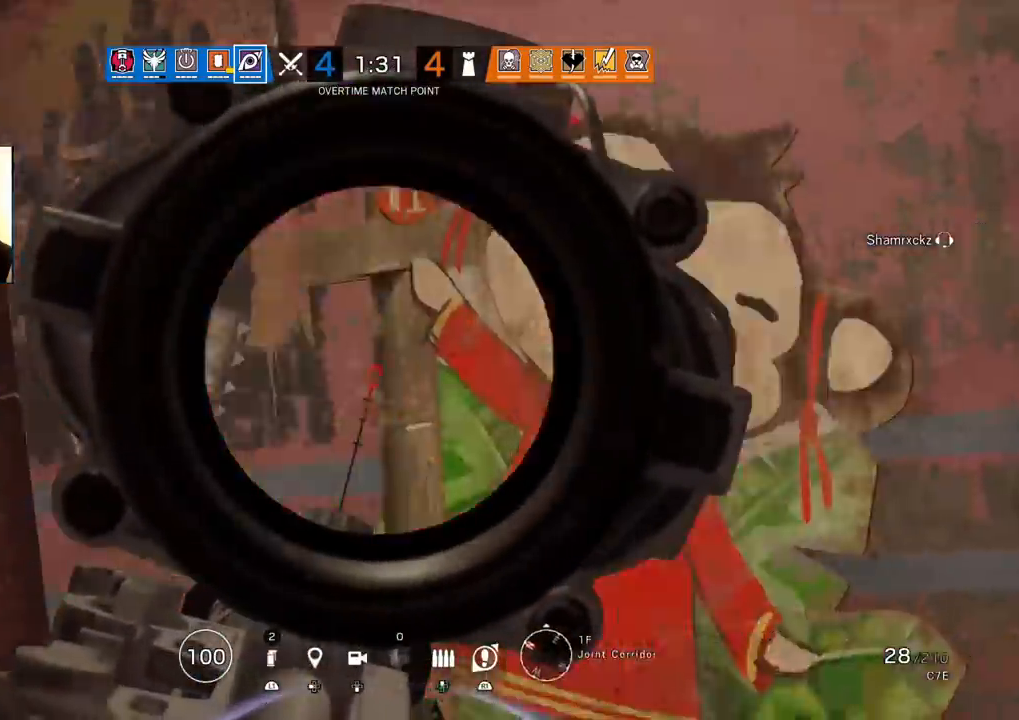
{"buttons": ["L1", "R1", "R2"], "left_stick": "right", "right_stick": "center", "events": [[200, "R2", "down"], [283, "R2", "up"], [450, "right_stick", "center"], [483, "R2", "down"], [500, "R1", "down"]]}
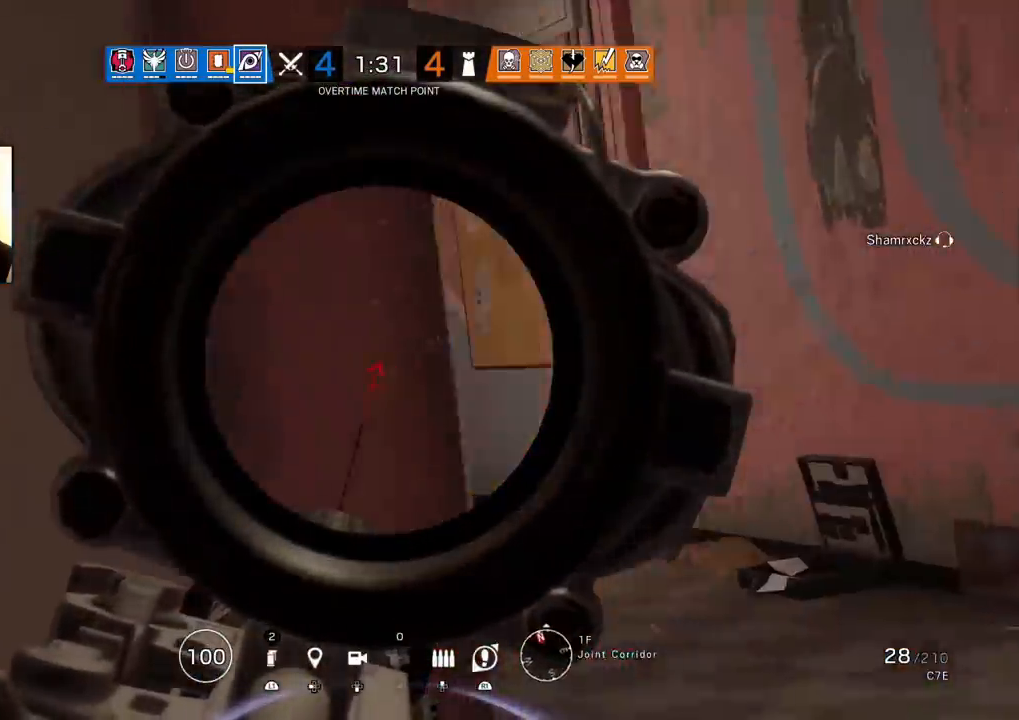
{"buttons": ["L1"], "left_stick": "left", "right_stick": "center", "events": [[100, "R1", "up"], [100, "R2", "up"], [217, "right_stick", "left"], [300, "left_stick", "center"], [317, "right_stick", "center"], [383, "left_stick", "left"], [383, "right_stick", "right"], [500, "right_stick", "center"]]}
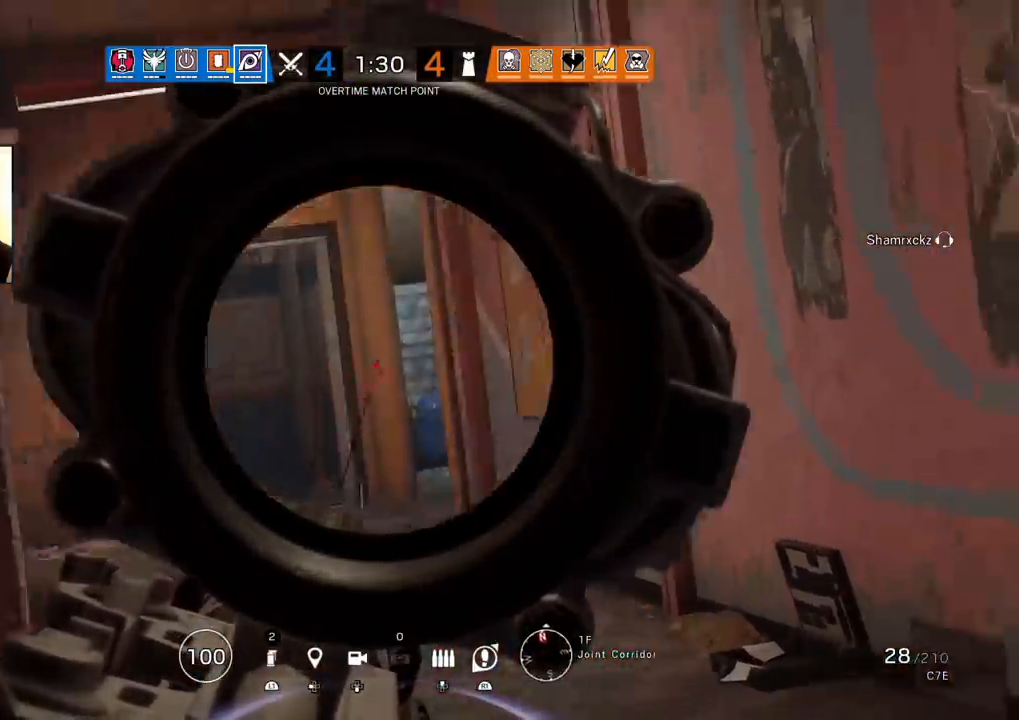
{"buttons": ["L1", "L3"], "left_stick": "down-left", "right_stick": "right"}
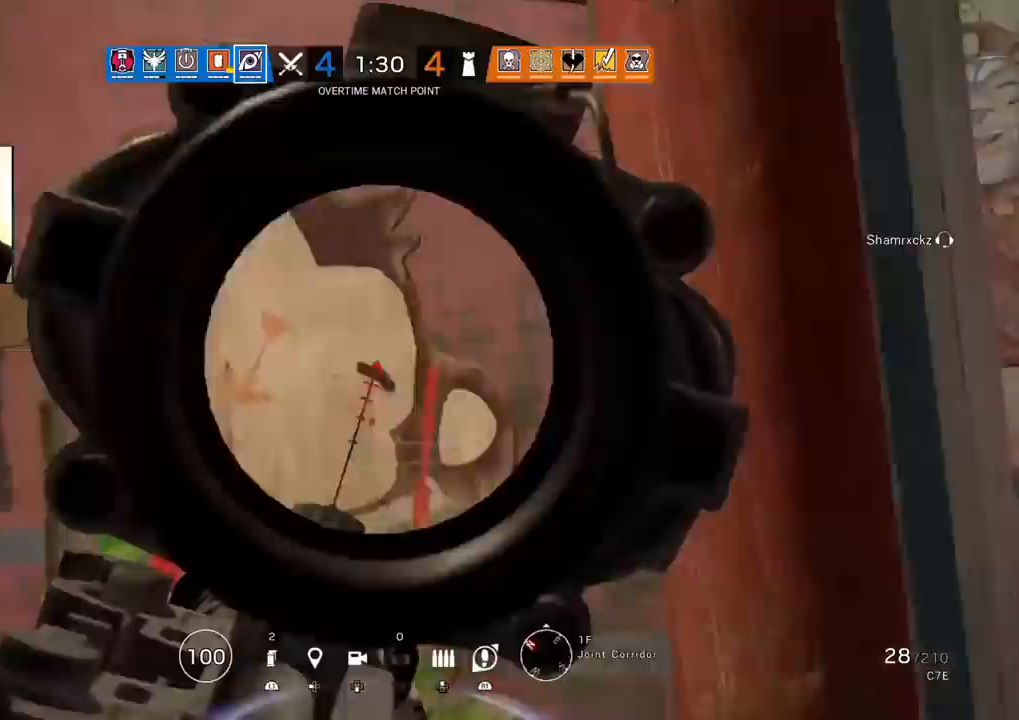
{"buttons": ["R2"], "left_stick": "down", "right_stick": "center", "events": [[33, "L3", "up"], [150, "right_stick", "center"], [333, "right_stick", "right"], [383, "left_stick", "down"], [400, "L1", "up"], [400, "R2", "down"], [500, "right_stick", "center"]]}
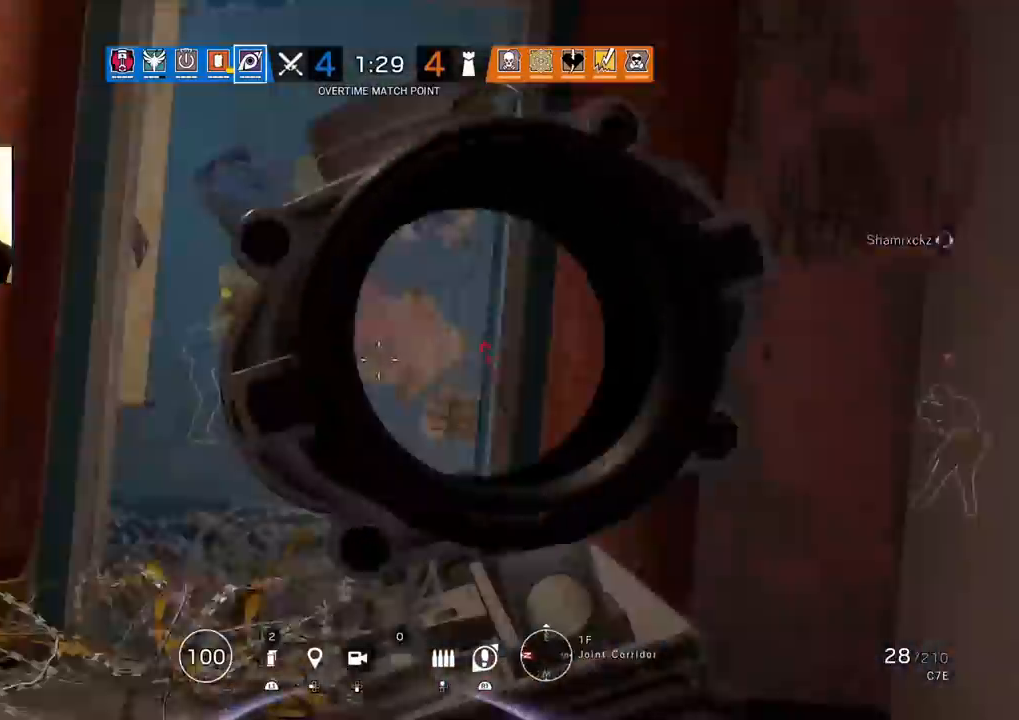
{"buttons": [], "left_stick": "left", "right_stick": "center", "events": [[150, "left_stick", "left"], [167, "R1", "down"], [233, "R1", "up"], [233, "R2", "up"]]}
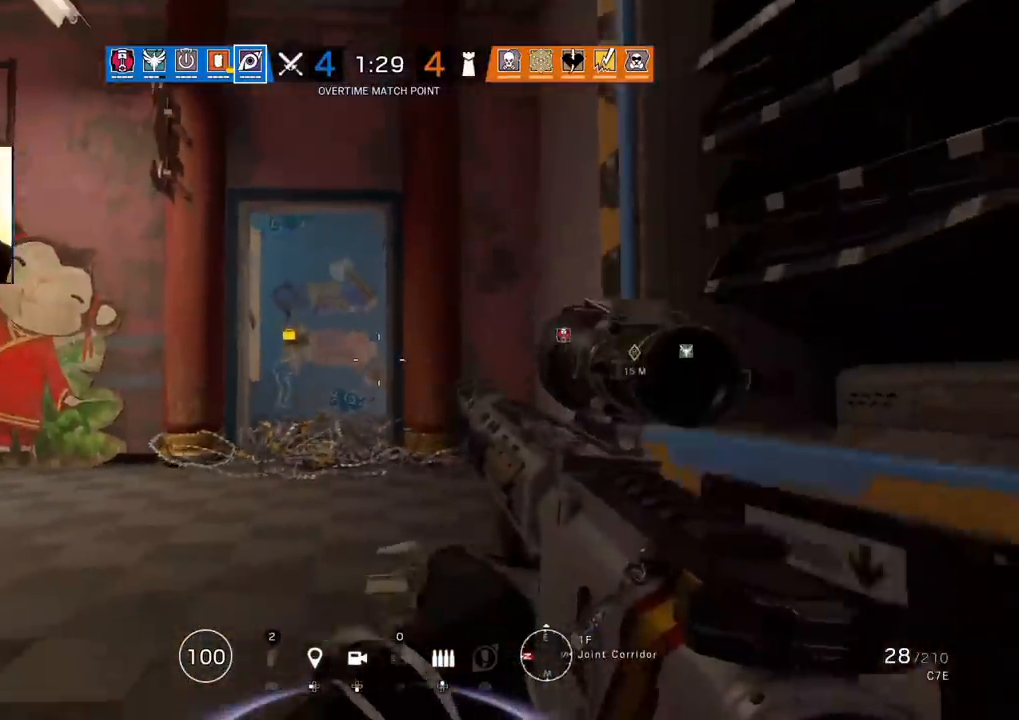
{"buttons": ["L1"], "left_stick": "center", "right_stick": "down-right", "events": [[33, "L1", "down"], [183, "right_stick", "up-left"], [250, "left_stick", "center"], [300, "right_stick", "center"], [500, "right_stick", "down-right"]]}
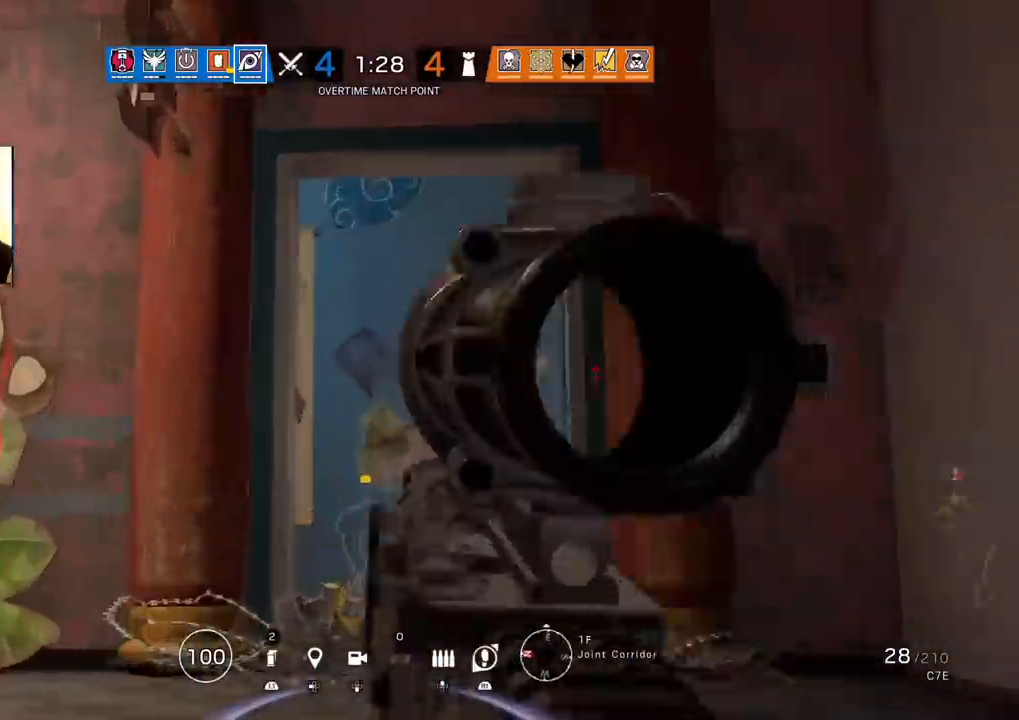
{"buttons": ["L1"], "left_stick": "center", "right_stick": "center", "events": [[100, "right_stick", "center"], [383, "right_stick", "left"], [450, "right_stick", "center"]]}
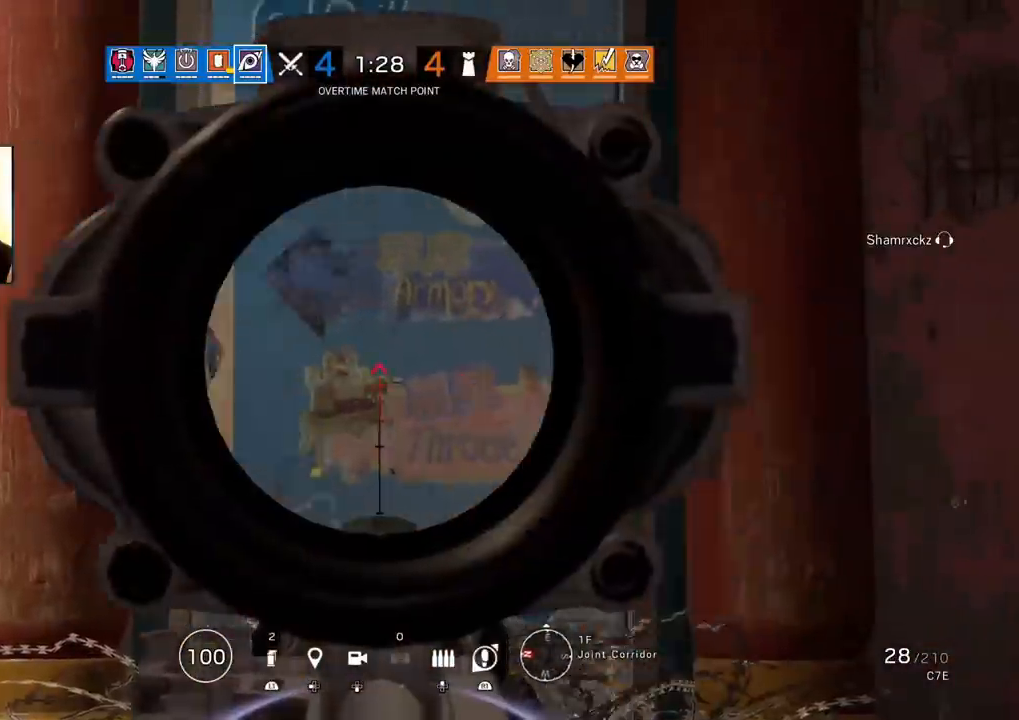
{"buttons": ["L1"], "left_stick": "center", "right_stick": "center", "events": []}
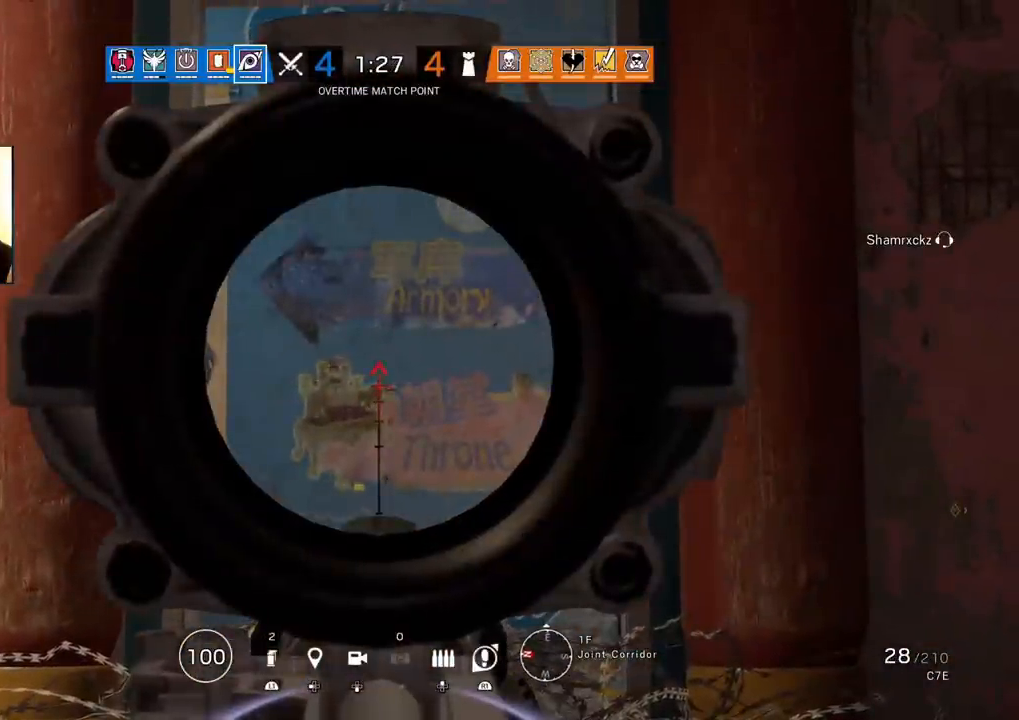
{"buttons": ["L1"], "left_stick": "center", "right_stick": "center", "events": []}
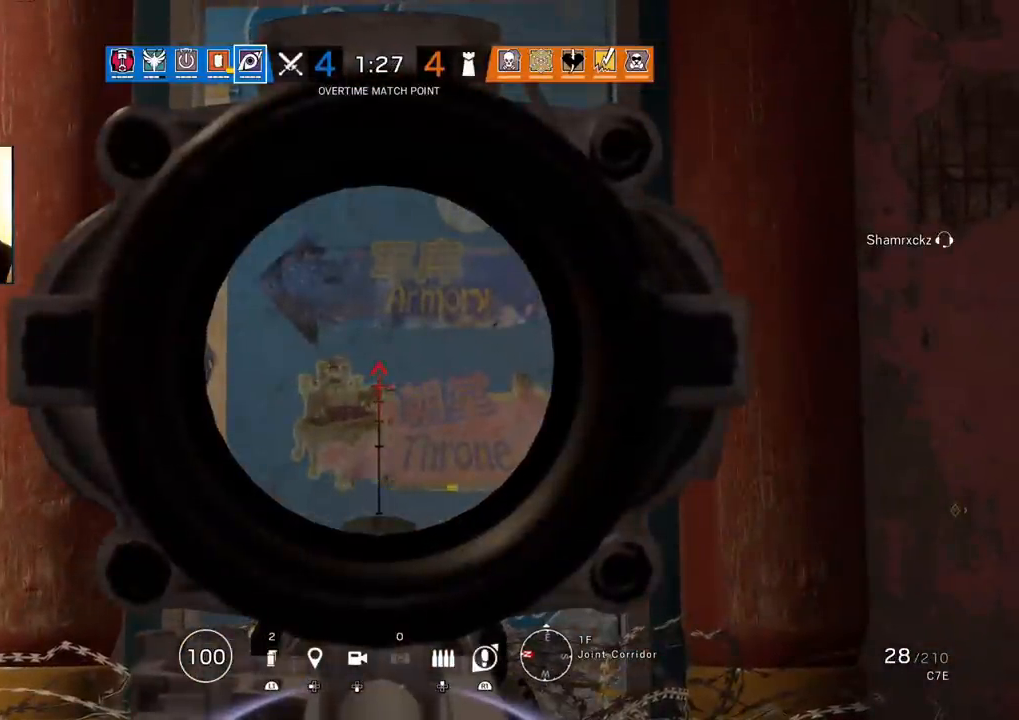
{"buttons": ["L1"], "left_stick": "center", "right_stick": "center", "events": []}
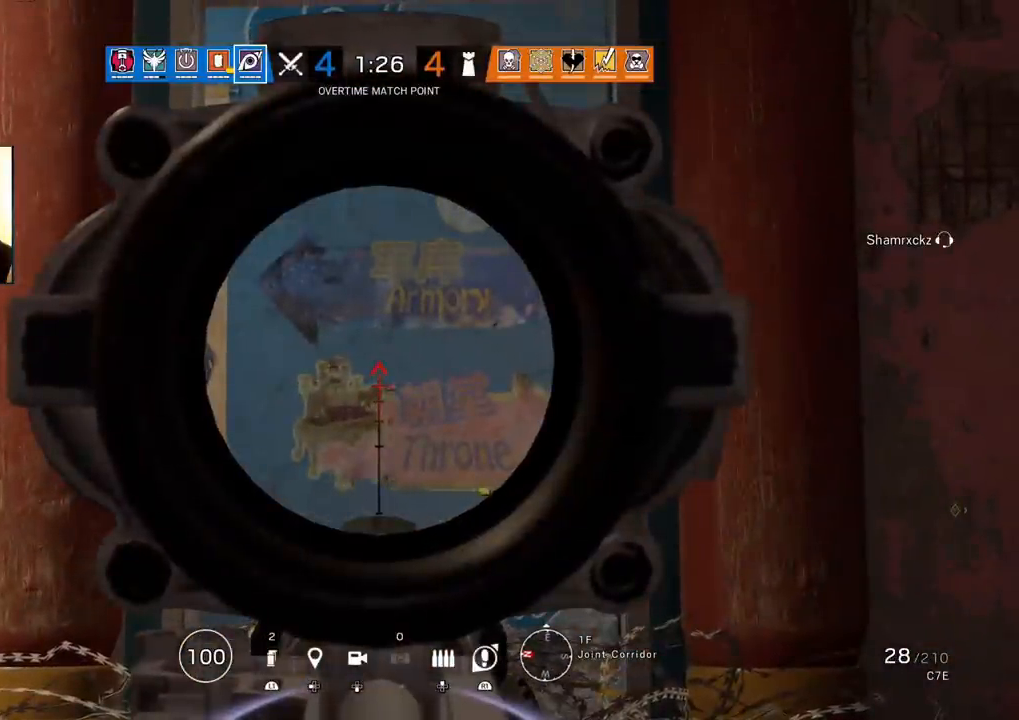
{"buttons": ["L1"], "left_stick": "center", "right_stick": "center", "events": []}
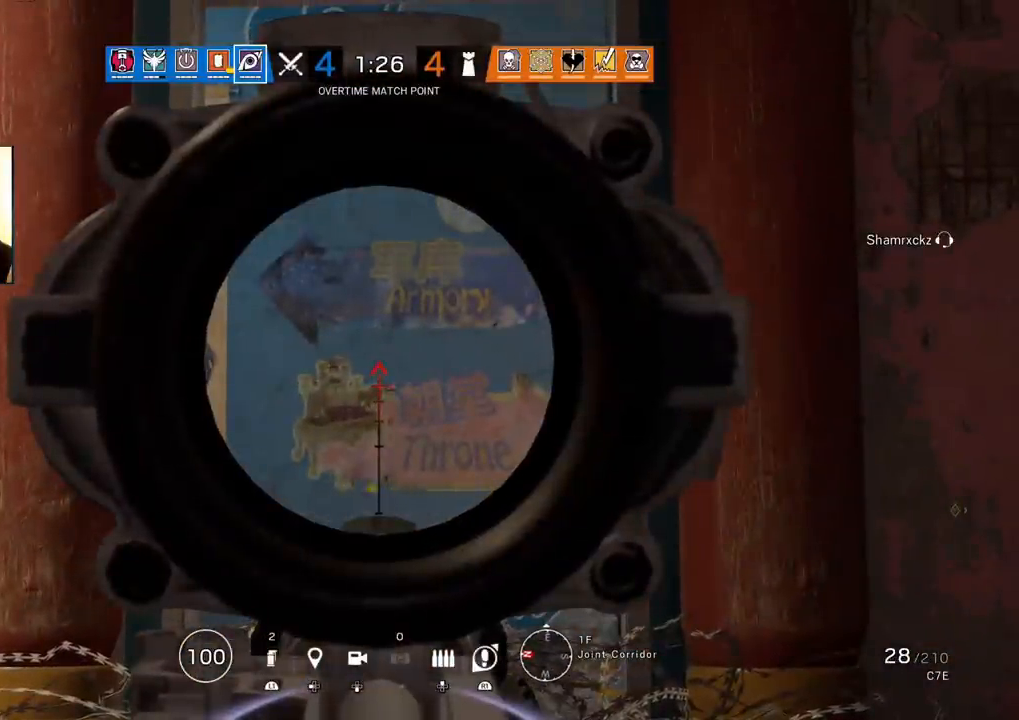
{"buttons": ["L1"], "left_stick": "center", "right_stick": "center", "events": []}
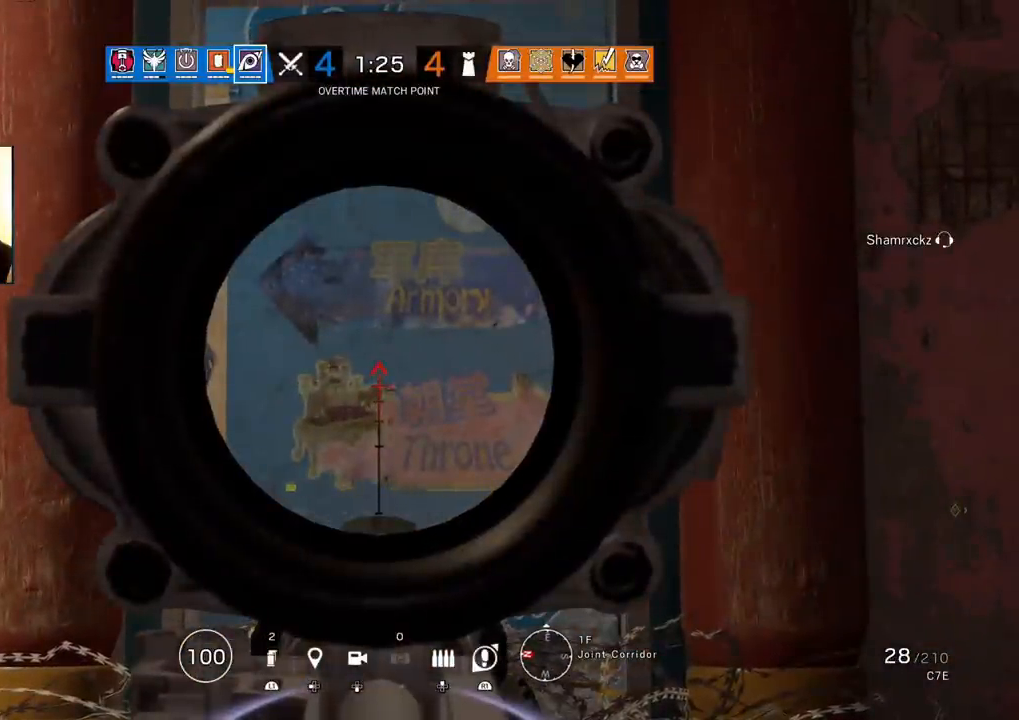
{"buttons": ["L3"], "left_stick": "up", "right_stick": "down", "events": [[233, "L1", "up"], [233, "left_stick", "up"], [283, "right_stick", "down"], [333, "L3", "down"], [450, "L3", "up"], [500, "L3", "down"]]}
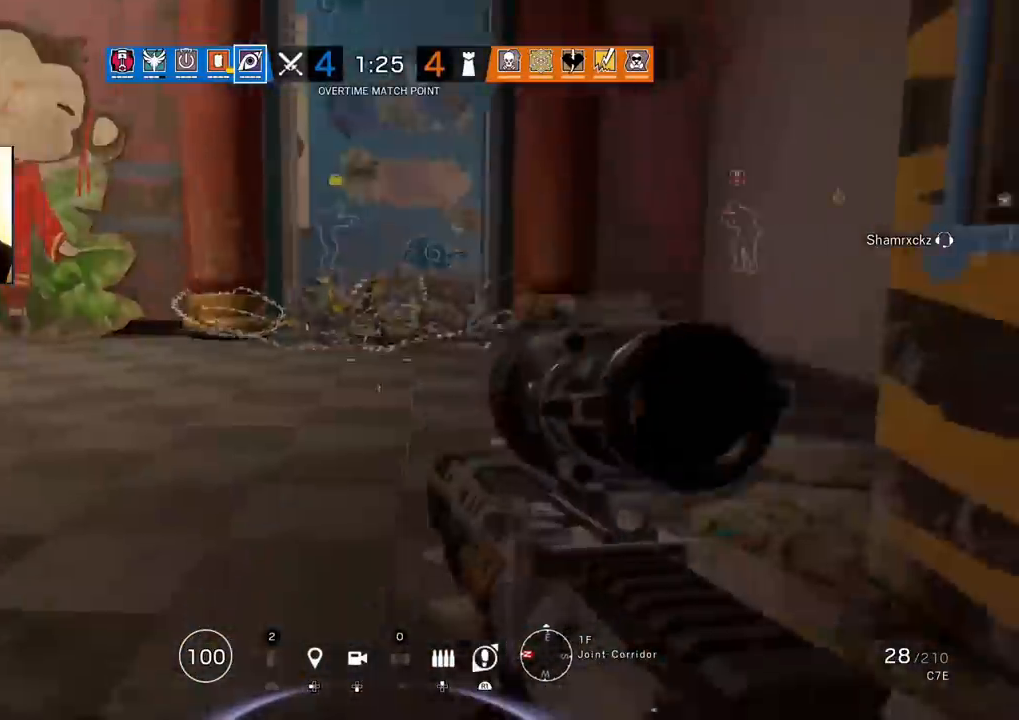
{"buttons": [], "left_stick": "up", "right_stick": "down", "events": [[100, "L3", "up"], [183, "L3", "down"], [217, "right_stick", "center"], [283, "L3", "up"], [350, "L3", "down"], [367, "right_stick", "down"], [467, "L3", "up"]]}
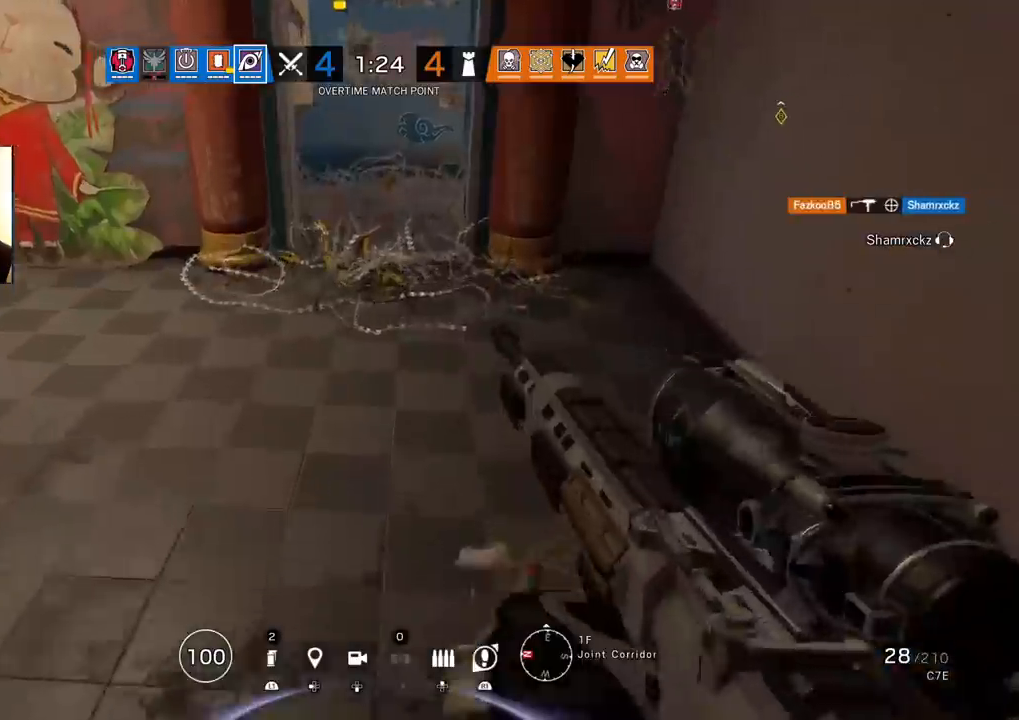
{"buttons": [], "left_stick": "up", "right_stick": "down", "events": [[250, "R3", "down"], [483, "R3", "up"]]}
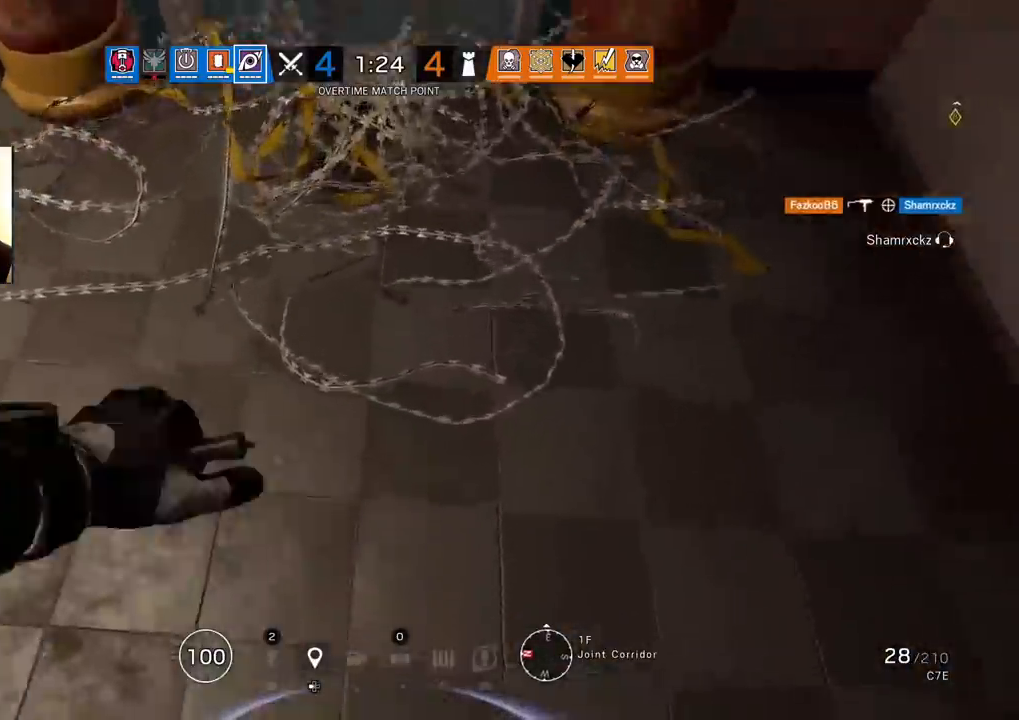
{"buttons": [], "left_stick": "up", "right_stick": "center", "events": [[33, "right_stick", "up"], [83, "left_stick", "down"], [150, "right_stick", "center"], [400, "left_stick", "center"], [483, "left_stick", "up"]]}
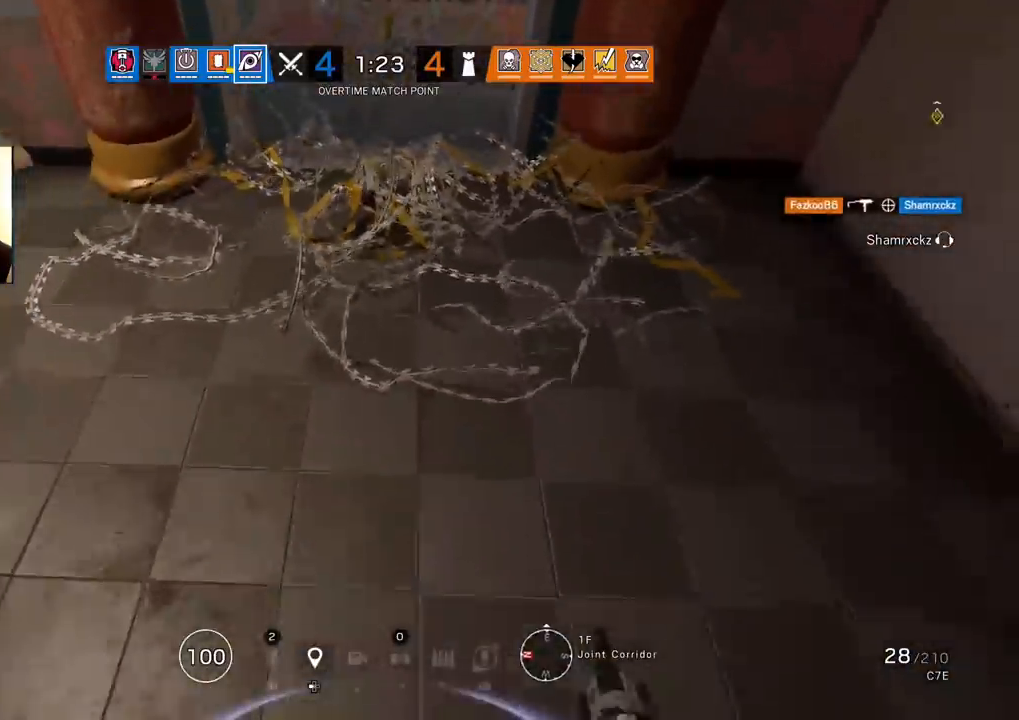
{"buttons": [], "left_stick": "down-left", "right_stick": "up-right", "events": [[233, "R3", "down"], [233, "right_stick", "down"], [283, "left_stick", "up-right"], [383, "R3", "up"], [383, "left_stick", "center"], [433, "left_stick", "down-left"], [450, "right_stick", "up-right"]]}
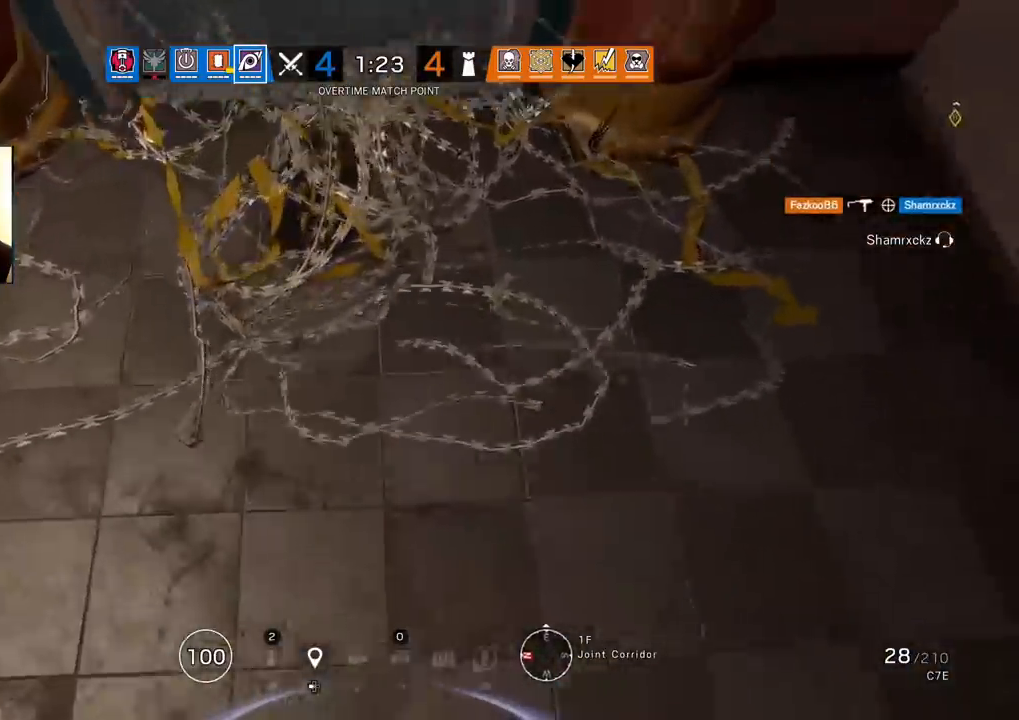
{"buttons": [], "left_stick": "down-left", "right_stick": "up-right", "events": []}
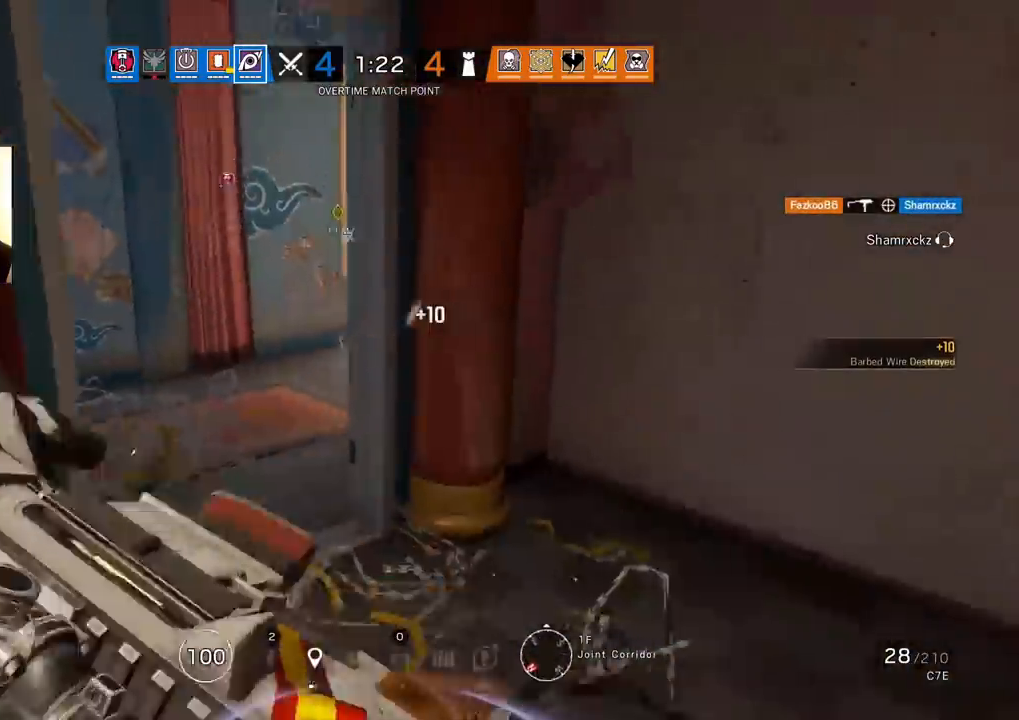
{"buttons": ["L1", "R1"], "left_stick": "down-left", "right_stick": "center", "events": [[33, "L1", "down"], [83, "right_stick", "center"], [117, "R3", "down"], [183, "right_stick", "up-right"], [217, "R3", "up"], [250, "R2", "down"], [367, "R2", "up"], [433, "right_stick", "center"], [450, "R1", "down"]]}
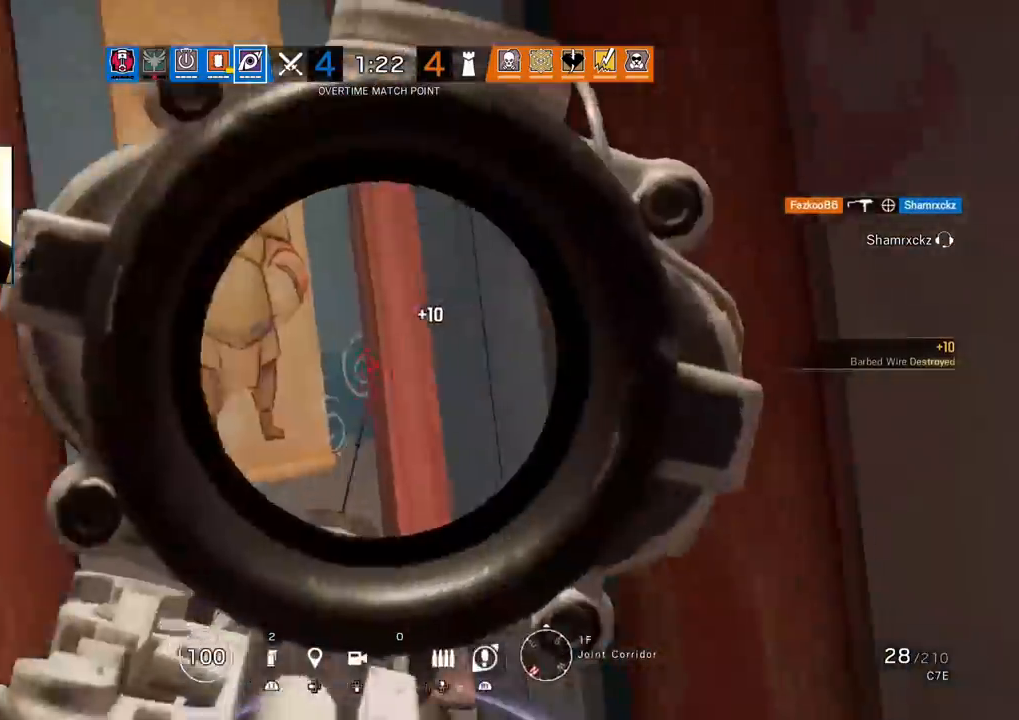
{"buttons": ["L1", "R1"], "left_stick": "down-left", "right_stick": "down-right", "events": [[367, "right_stick", "down-right"]]}
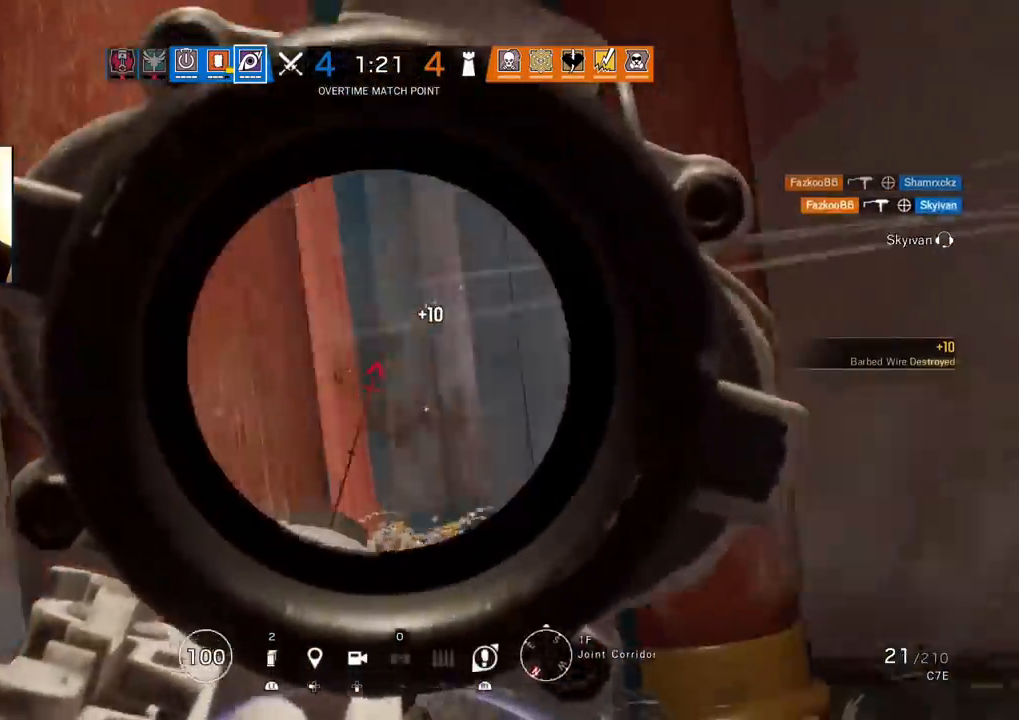
{"buttons": ["L1", "R1", "R2"], "left_stick": "down-left", "right_stick": "center", "events": [[250, "right_stick", "center"], [433, "R2", "down"]]}
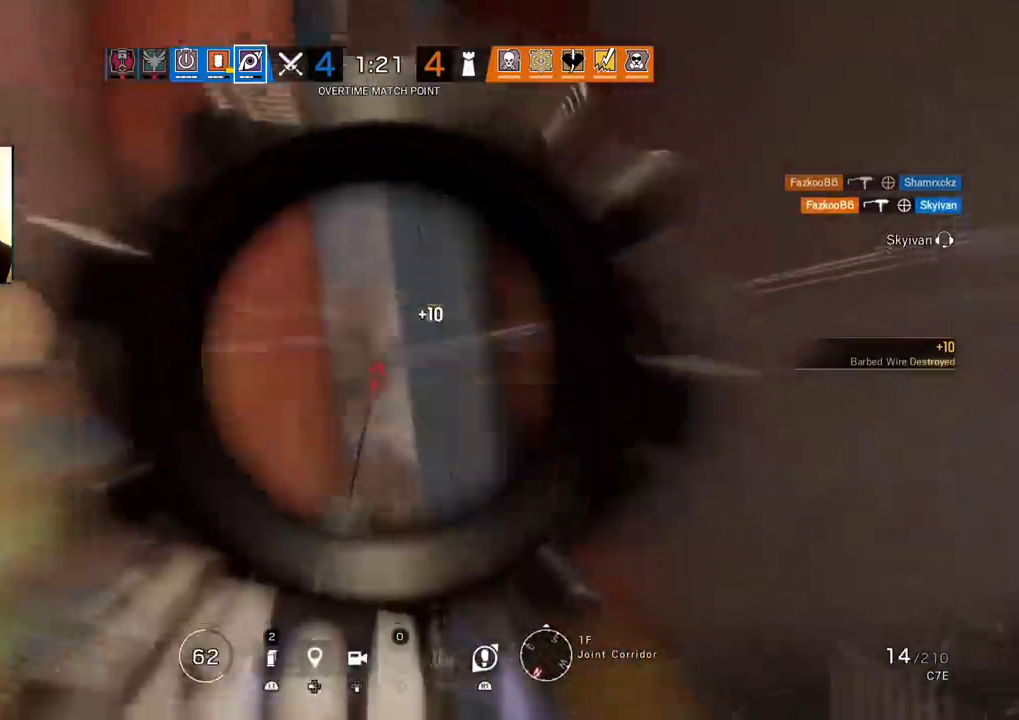
{"buttons": [], "left_stick": "left", "right_stick": "center", "events": [[50, "R1", "up"], [50, "R2", "up"], [233, "R1", "down"], [267, "R3", "down"], [267, "right_stick", "down-right"], [333, "left_stick", "left"], [400, "R3", "up"], [417, "L1", "up"], [417, "right_stick", "center"], [450, "R1", "up"]]}
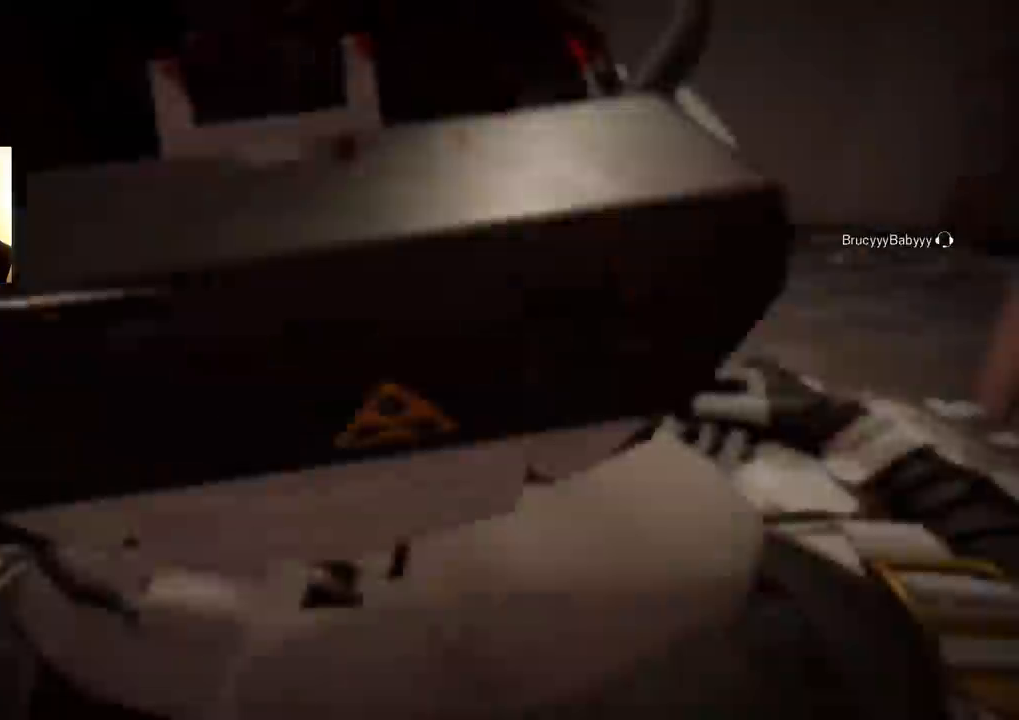
{"buttons": [], "left_stick": "center", "right_stick": "center", "events": [[133, "left_stick", "center"]]}